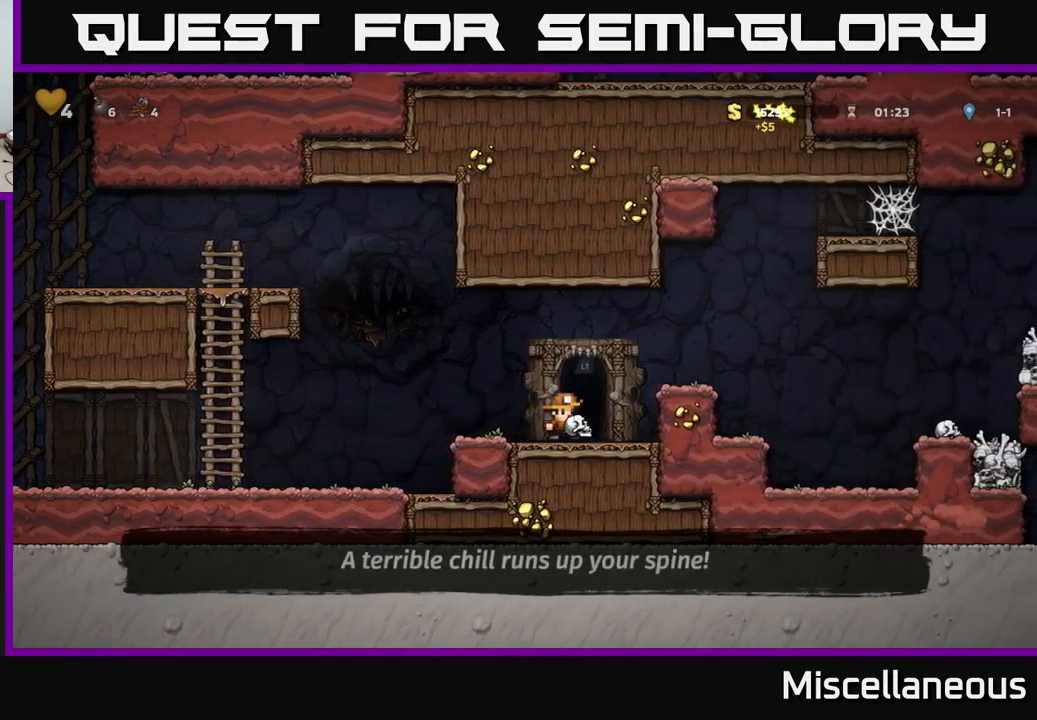
Gameplay with a controller (Xbox layout); each line is a JSON object with the inputs held at the frame after it. "events" lists button and stick changes between this image and that frame as [ms after this image, input, new state], when the widget could be followed in between. Not read: left_stick right_stick.
{"buttons": [], "events": [[84, "L2", "up"], [150, "L2", "down"], [250, "L2", "up"]]}
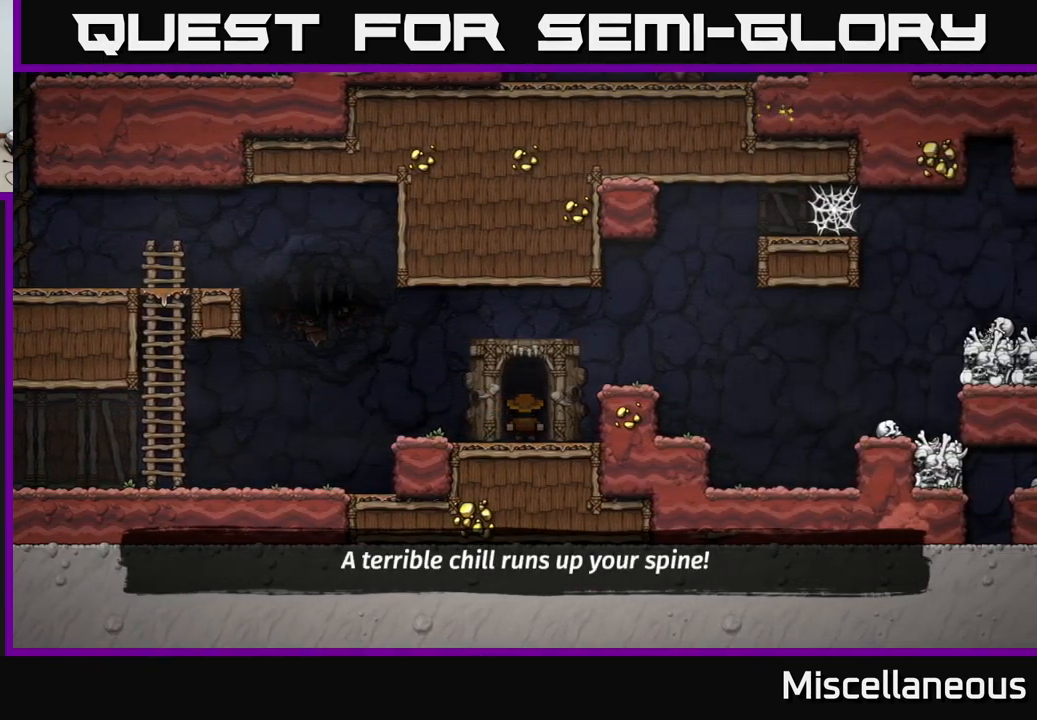
{"buttons": [], "events": []}
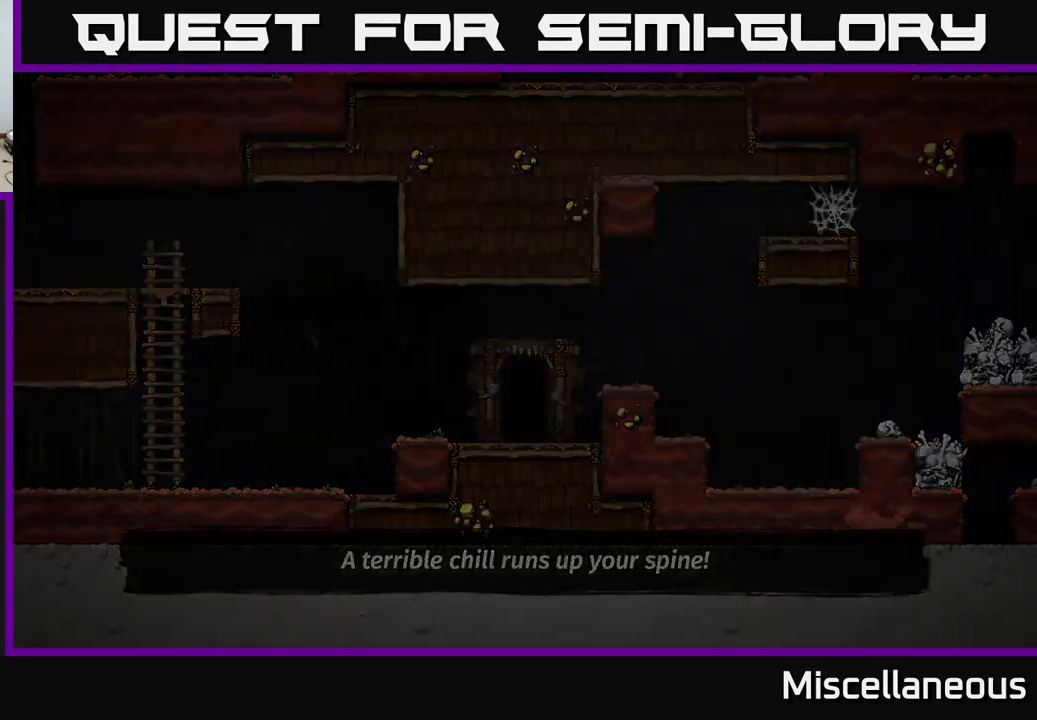
{"buttons": [], "events": []}
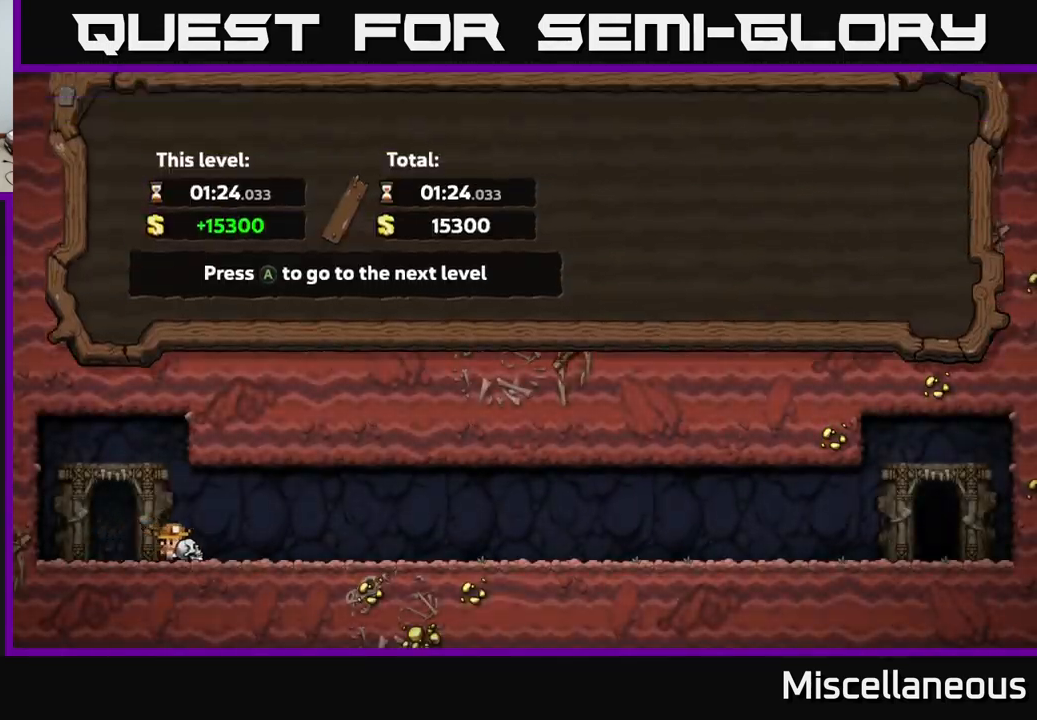
{"buttons": [], "events": []}
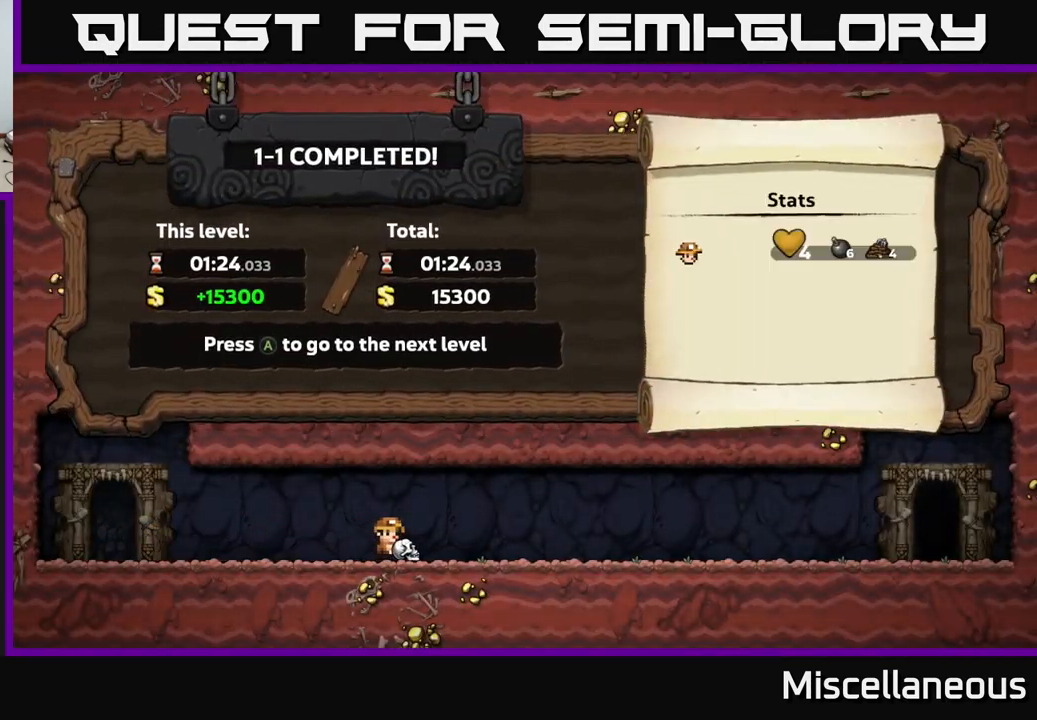
{"buttons": [], "events": [[150, "A", "down"], [384, "A", "up"]]}
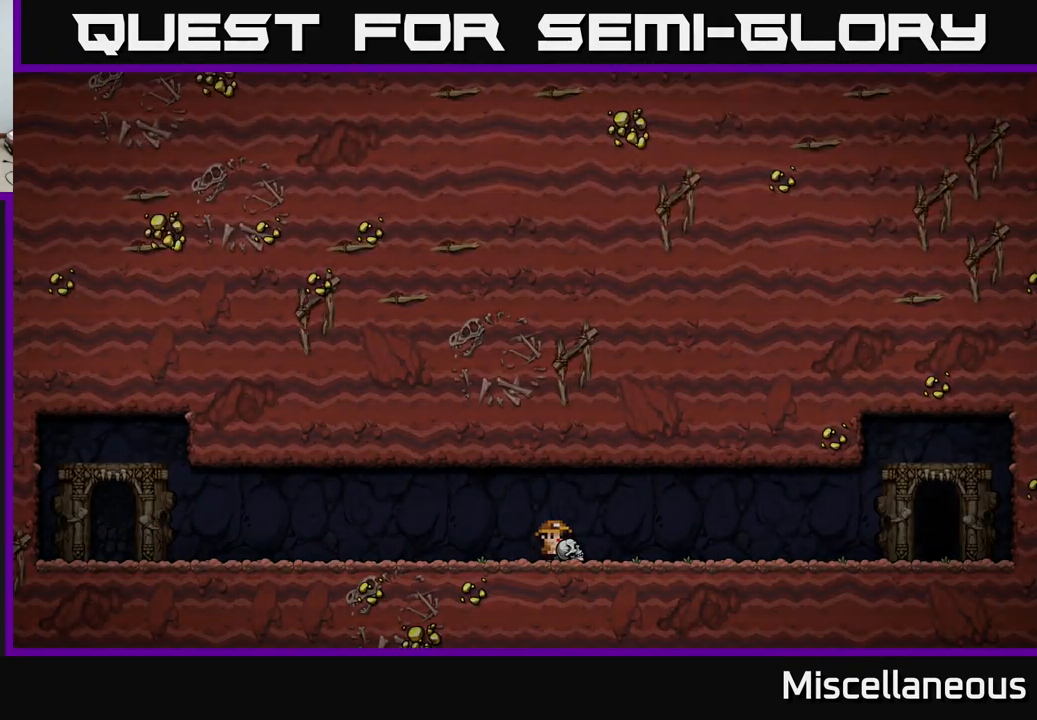
{"buttons": [], "events": []}
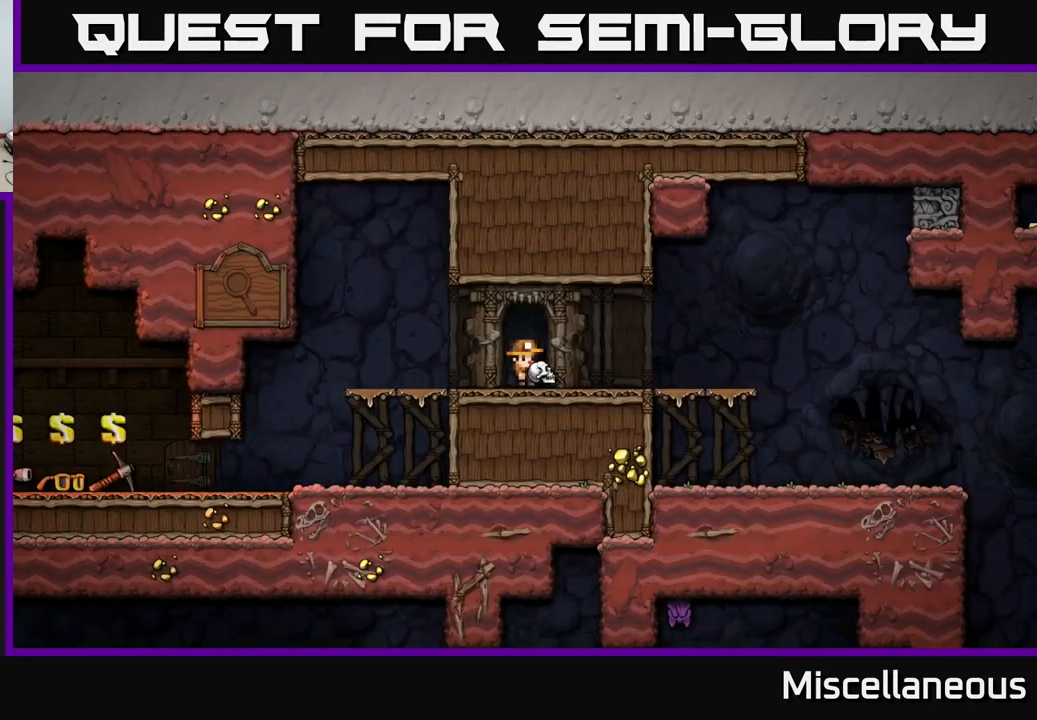
{"buttons": ["DPAD_LEFT"], "events": [[367, "DPAD_LEFT", "down"]]}
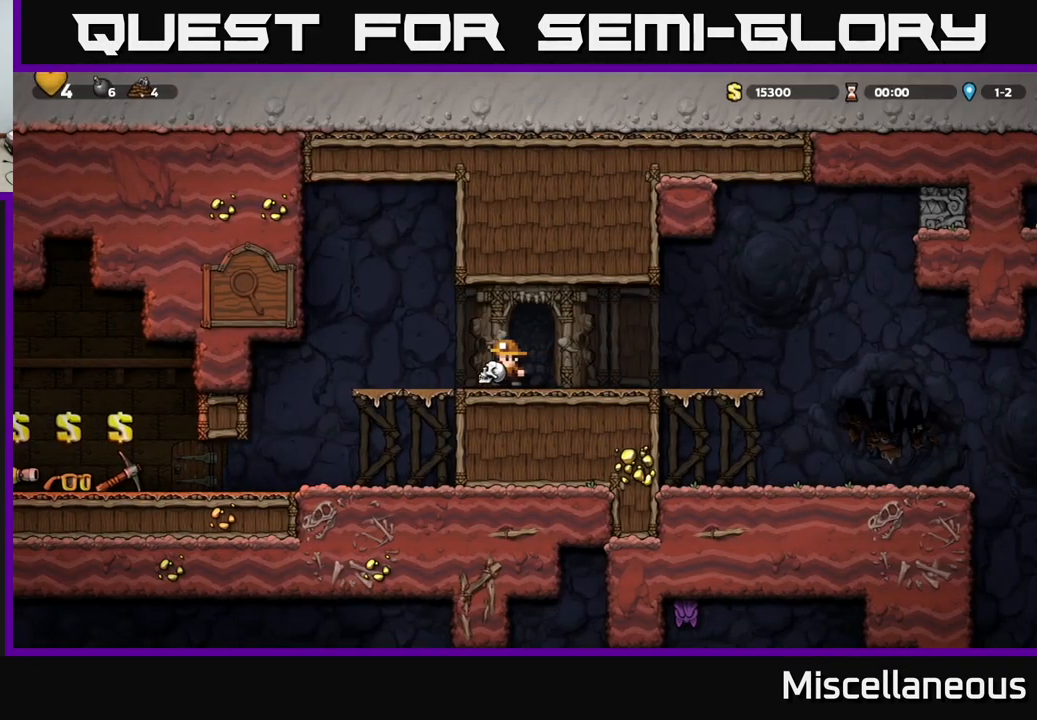
{"buttons": ["A", "DPAD_DOWN"], "events": [[234, "DPAD_LEFT", "up"], [351, "DPAD_DOWN", "down"], [451, "A", "down"]]}
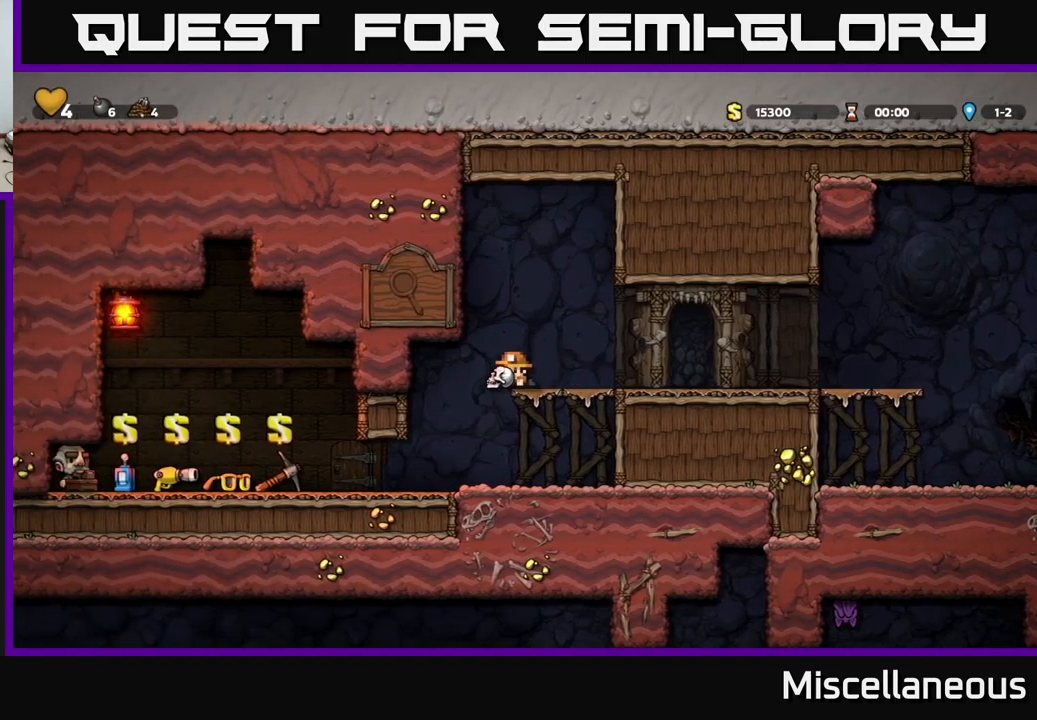
{"buttons": ["DPAD_LEFT"], "events": [[67, "A", "up"], [67, "DPAD_DOWN", "up"], [150, "DPAD_RIGHT", "down"], [233, "DPAD_DOWN", "down"], [283, "DPAD_RIGHT", "up"], [367, "X", "down"], [433, "DPAD_DOWN", "up"], [433, "DPAD_LEFT", "down"], [433, "X", "up"]]}
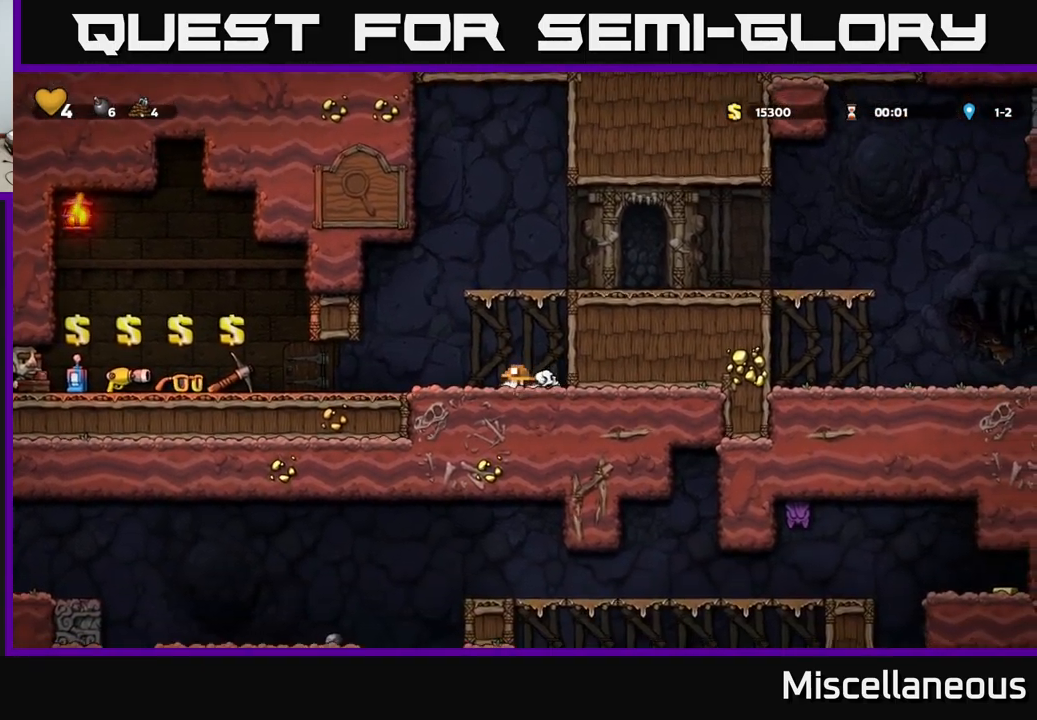
{"buttons": ["DPAD_LEFT"], "events": []}
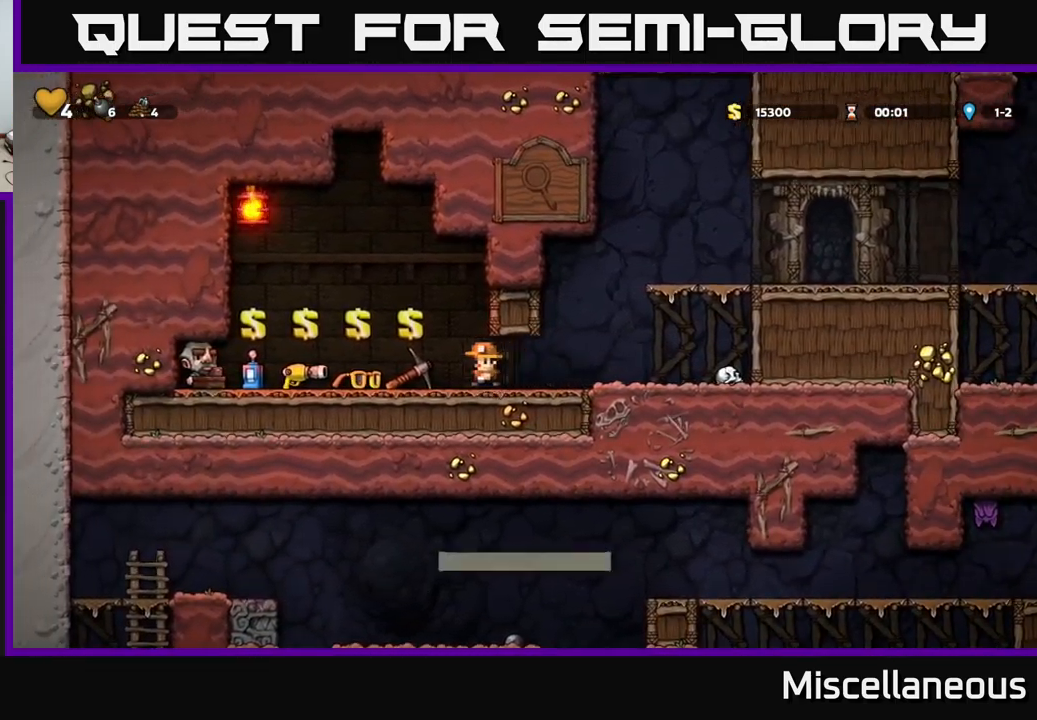
{"buttons": ["L2"], "events": [[133, "DPAD_LEFT", "up"], [500, "L2", "down"]]}
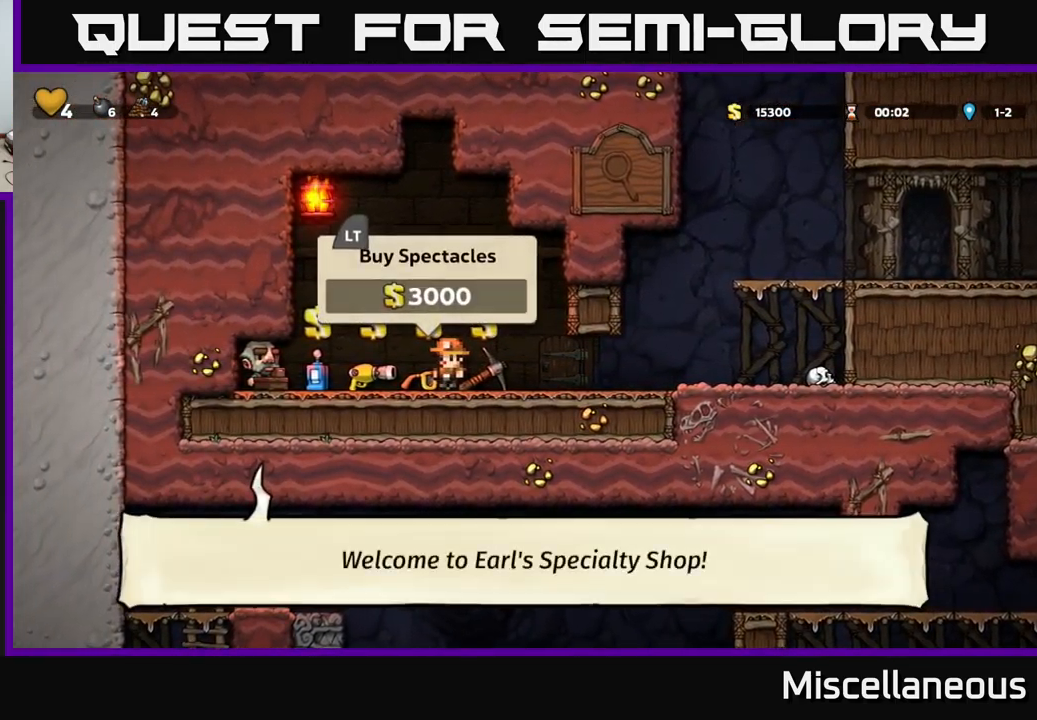
{"buttons": ["DPAD_RIGHT"], "events": [[100, "L2", "up"], [133, "DPAD_RIGHT", "down"]]}
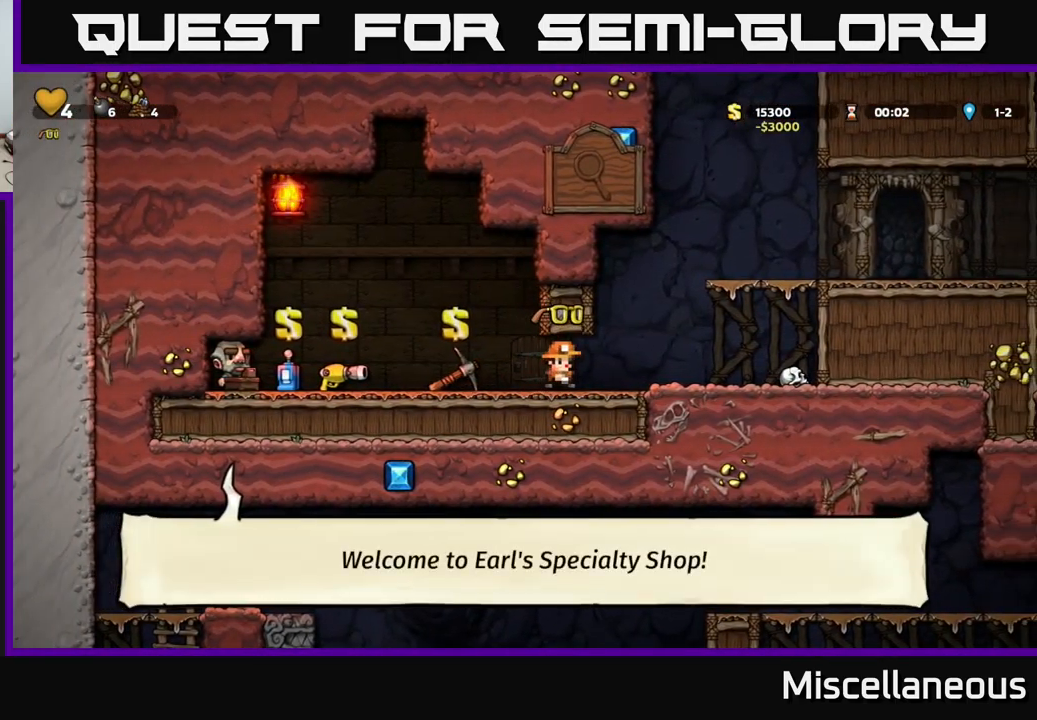
{"buttons": ["DPAD_DOWN"], "events": [[450, "DPAD_DOWN", "down"], [467, "DPAD_RIGHT", "up"]]}
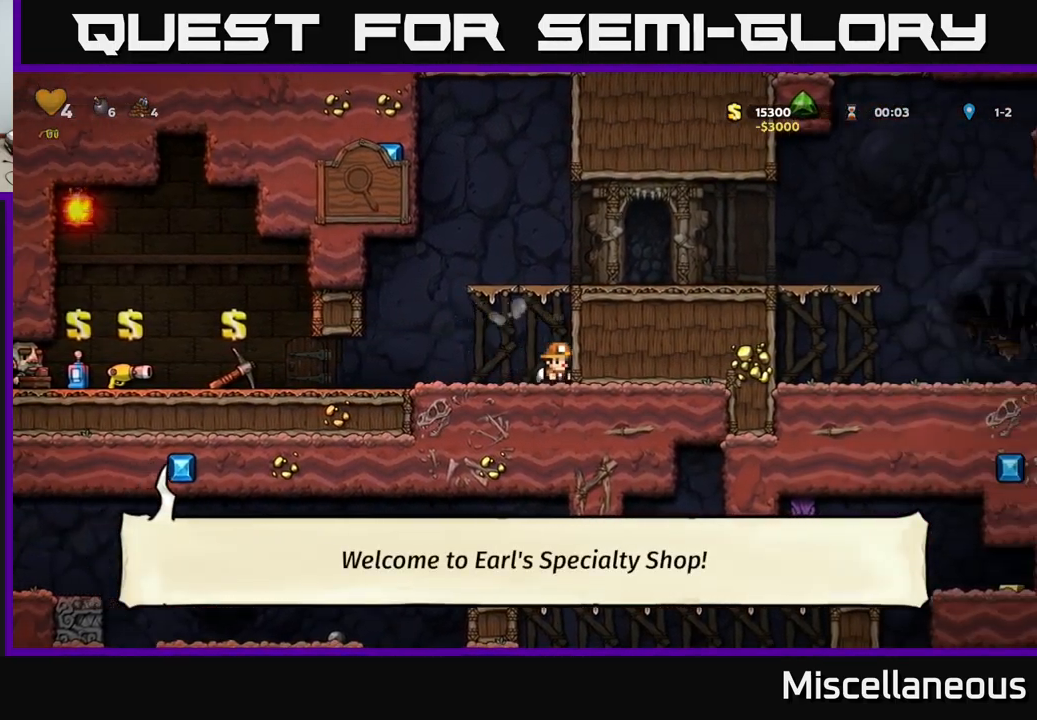
{"buttons": ["DPAD_RIGHT"], "events": [[17, "X", "down"], [83, "DPAD_DOWN", "up"], [100, "X", "up"], [133, "DPAD_RIGHT", "down"], [167, "A", "down"], [400, "A", "up"]]}
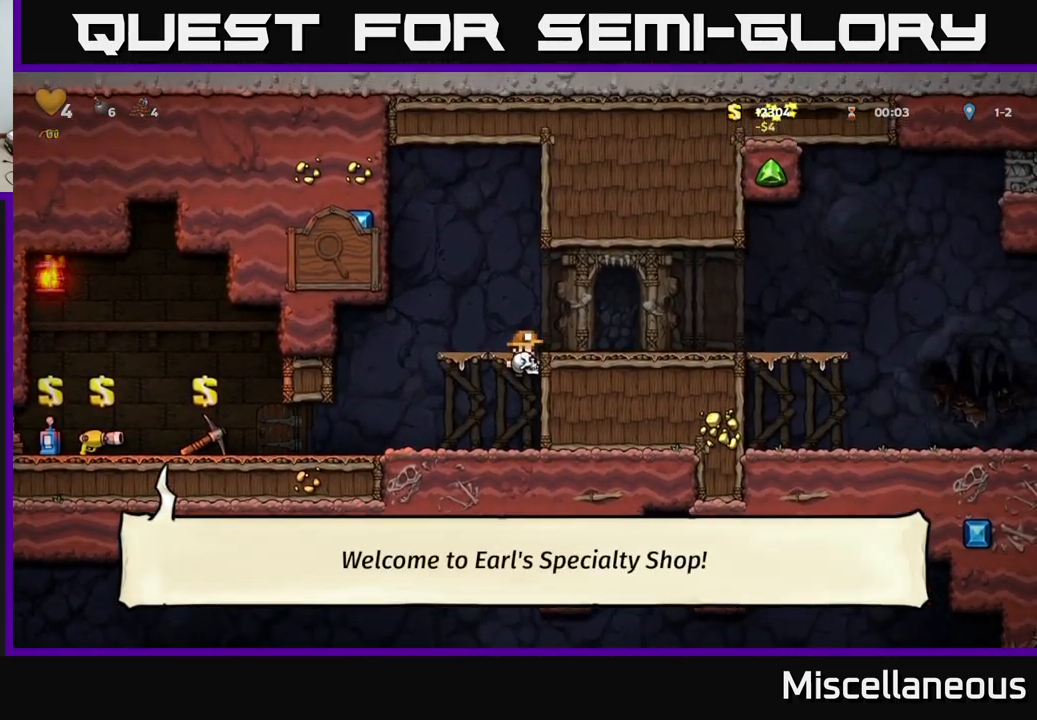
{"buttons": ["DPAD_RIGHT"], "events": [[17, "A", "down"], [183, "A", "up"]]}
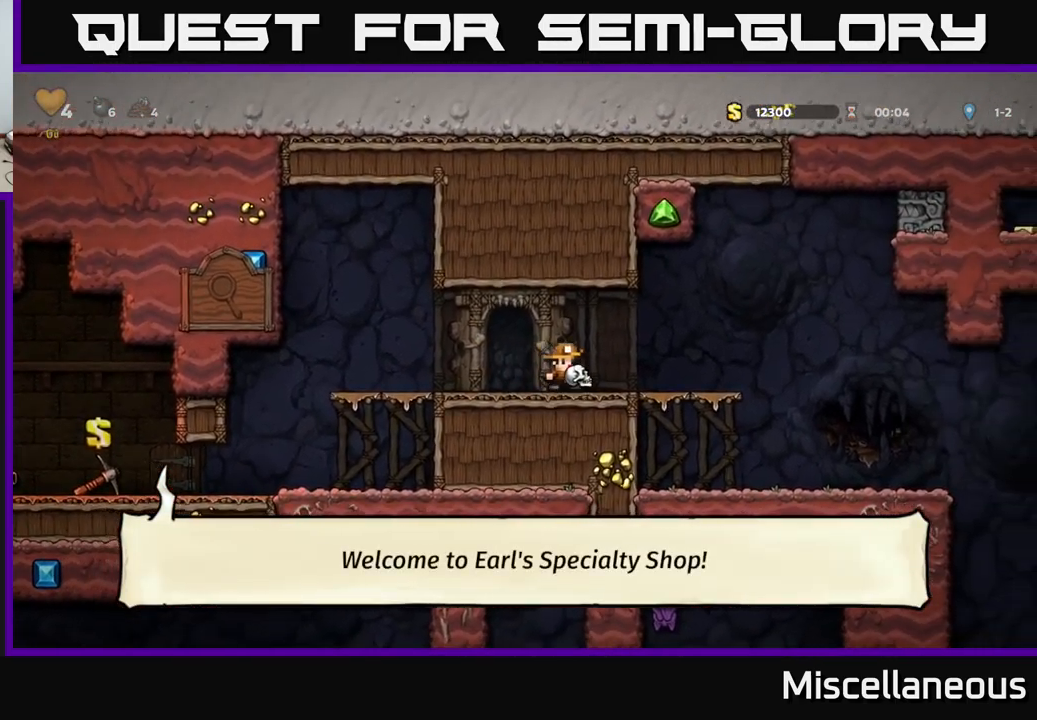
{"buttons": ["DPAD_LEFT"], "events": [[133, "A", "down"], [150, "DPAD_RIGHT", "up"], [150, "DPAD_UP", "down"], [250, "A", "up"], [250, "X", "down"], [300, "X", "up"], [383, "DPAD_LEFT", "down"], [417, "DPAD_UP", "up"]]}
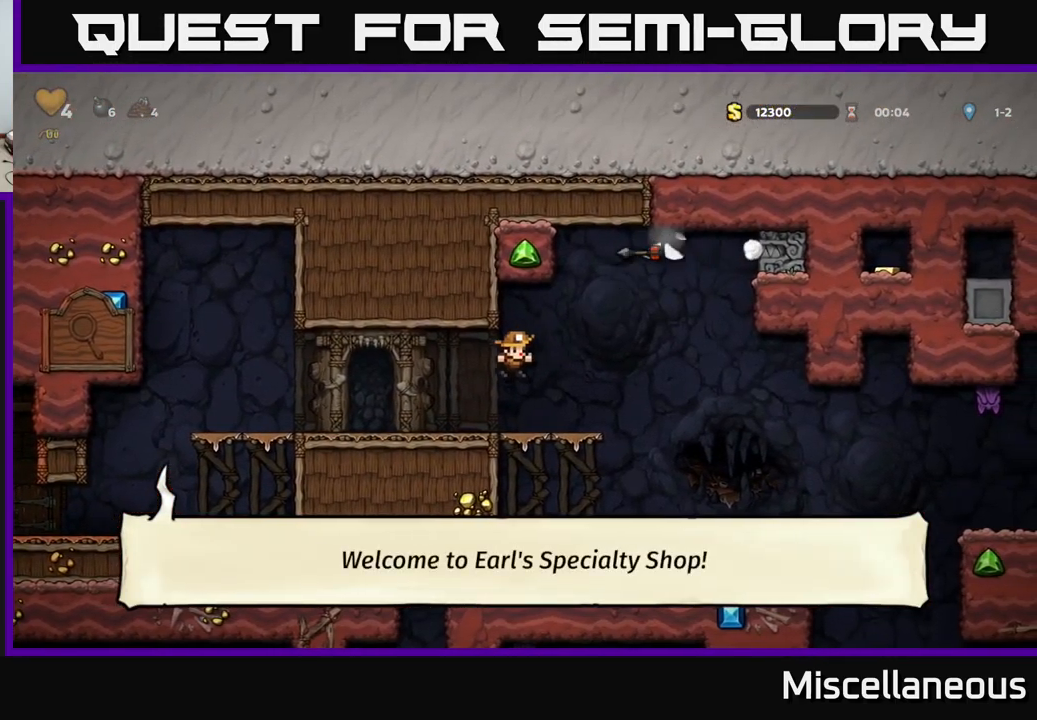
{"buttons": ["DPAD_RIGHT"], "events": [[233, "DPAD_LEFT", "up"], [400, "DPAD_RIGHT", "down"]]}
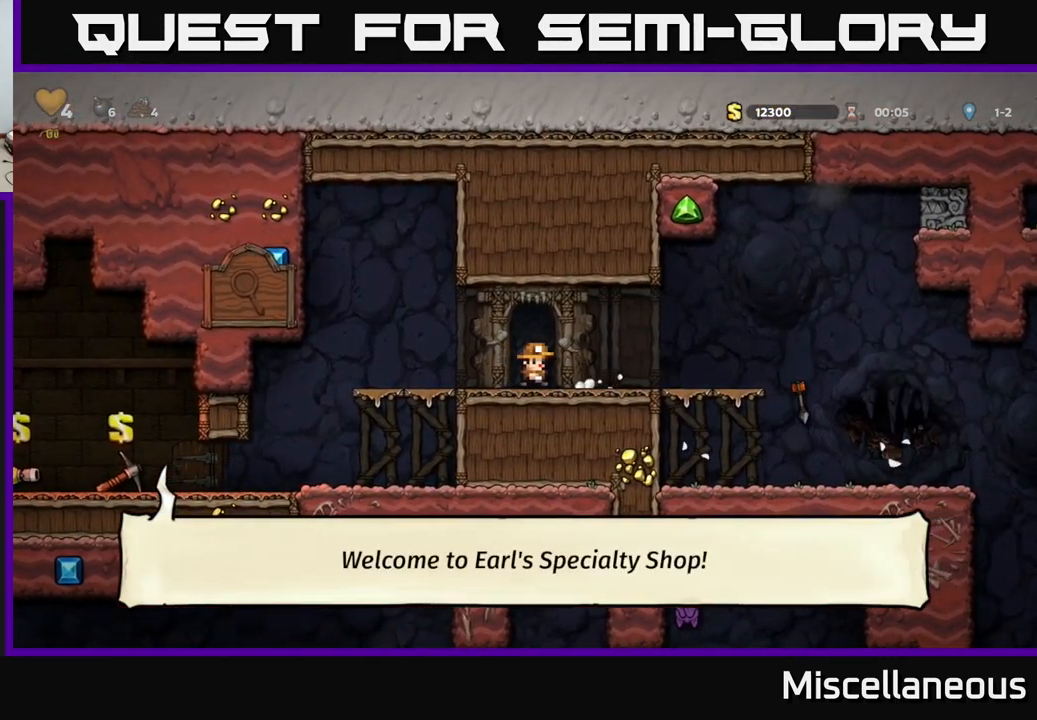
{"buttons": [], "events": [[366, "DPAD_DOWN", "down"], [366, "DPAD_RIGHT", "up"], [416, "A", "down"], [499, "DPAD_DOWN", "up"], [516, "A", "up"]]}
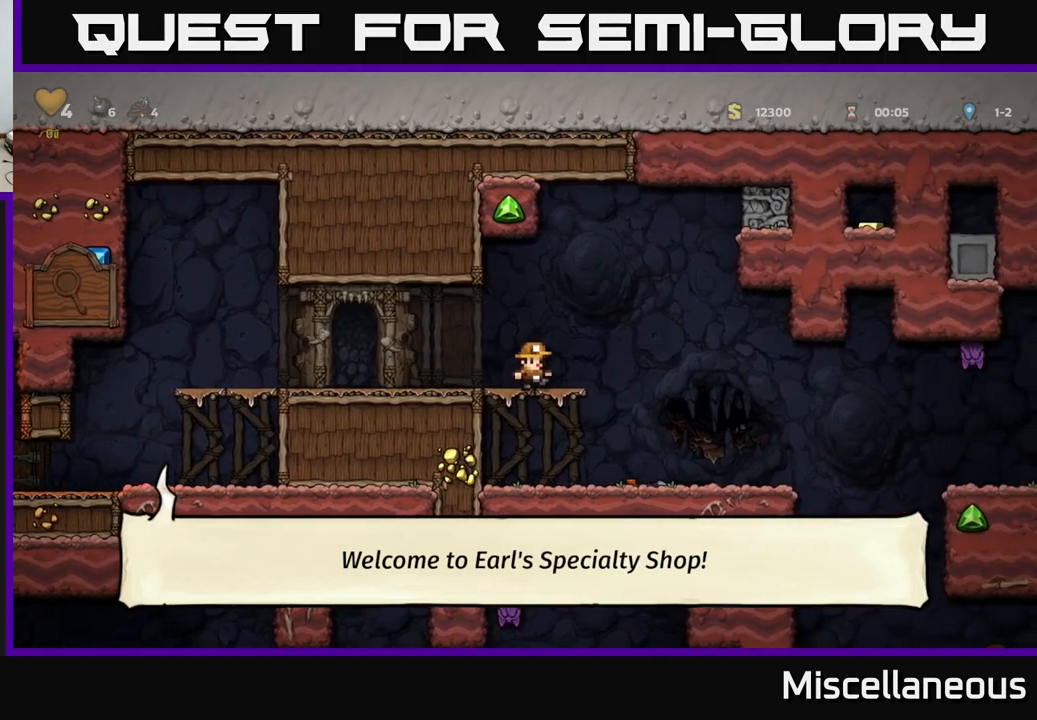
{"buttons": ["DPAD_RIGHT"], "events": [[17, "DPAD_RIGHT", "down"], [267, "DPAD_DOWN", "down"], [267, "DPAD_RIGHT", "up"], [367, "X", "down"], [383, "DPAD_DOWN", "up"], [450, "DPAD_RIGHT", "down"], [450, "X", "up"]]}
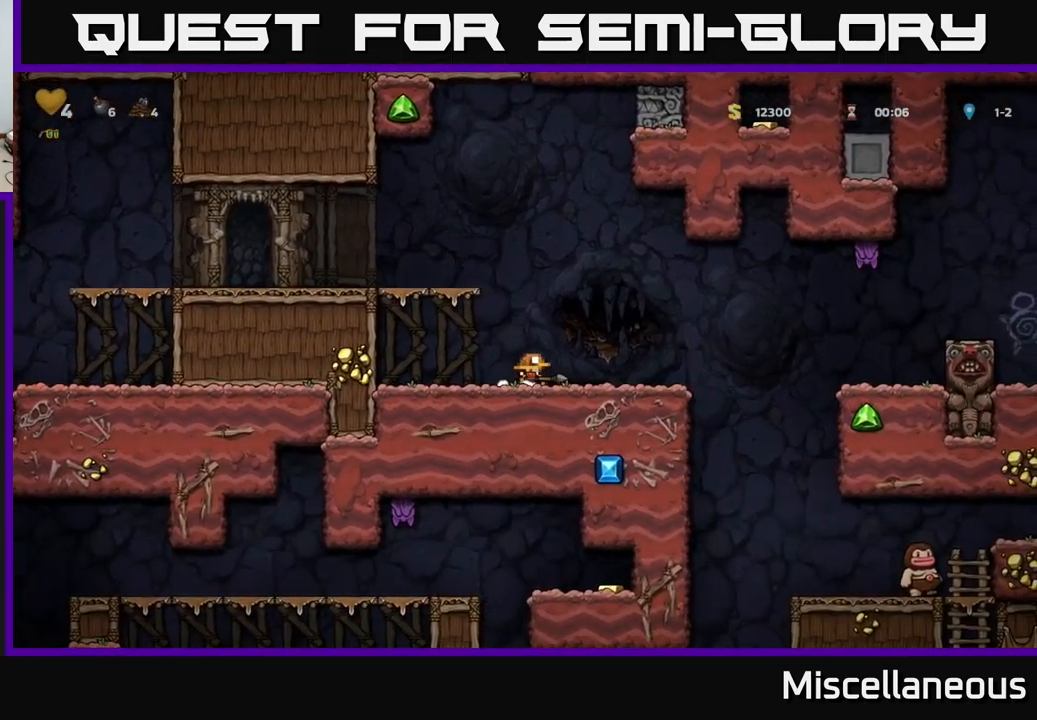
{"buttons": ["DPAD_LEFT"], "events": [[83, "A", "down"], [183, "X", "down"], [200, "A", "up"], [250, "X", "up"], [267, "DPAD_RIGHT", "up"], [300, "DPAD_LEFT", "down"]]}
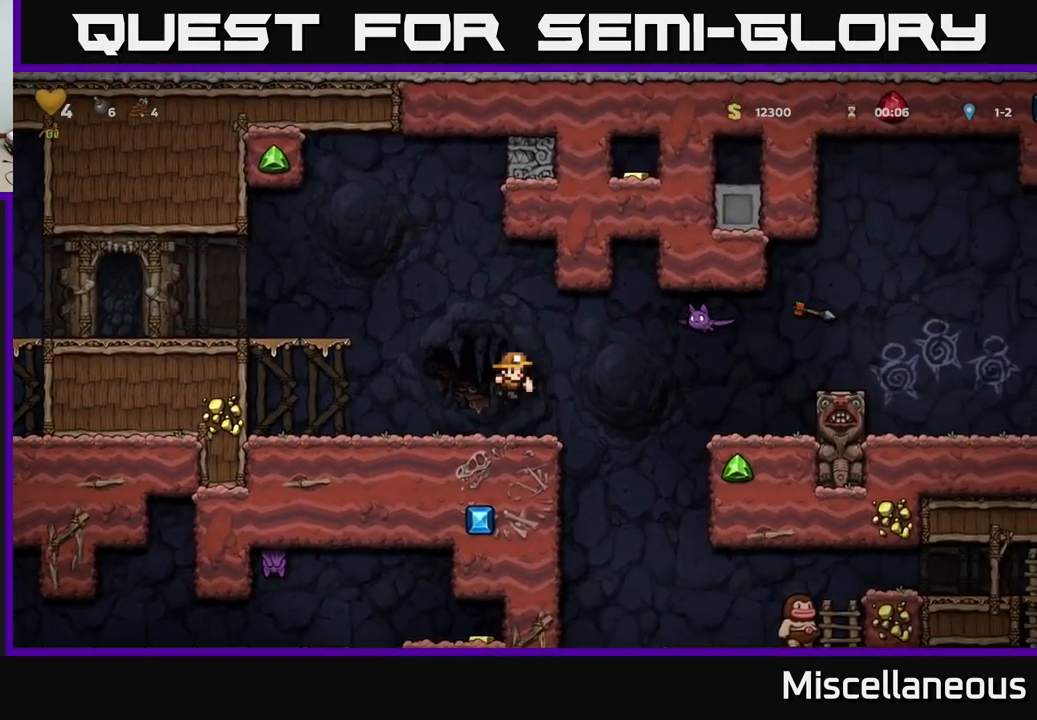
{"buttons": ["A", "X", "DPAD_RIGHT"], "events": [[17, "DPAD_LEFT", "up"], [367, "DPAD_RIGHT", "down"], [433, "A", "down"], [483, "X", "down"]]}
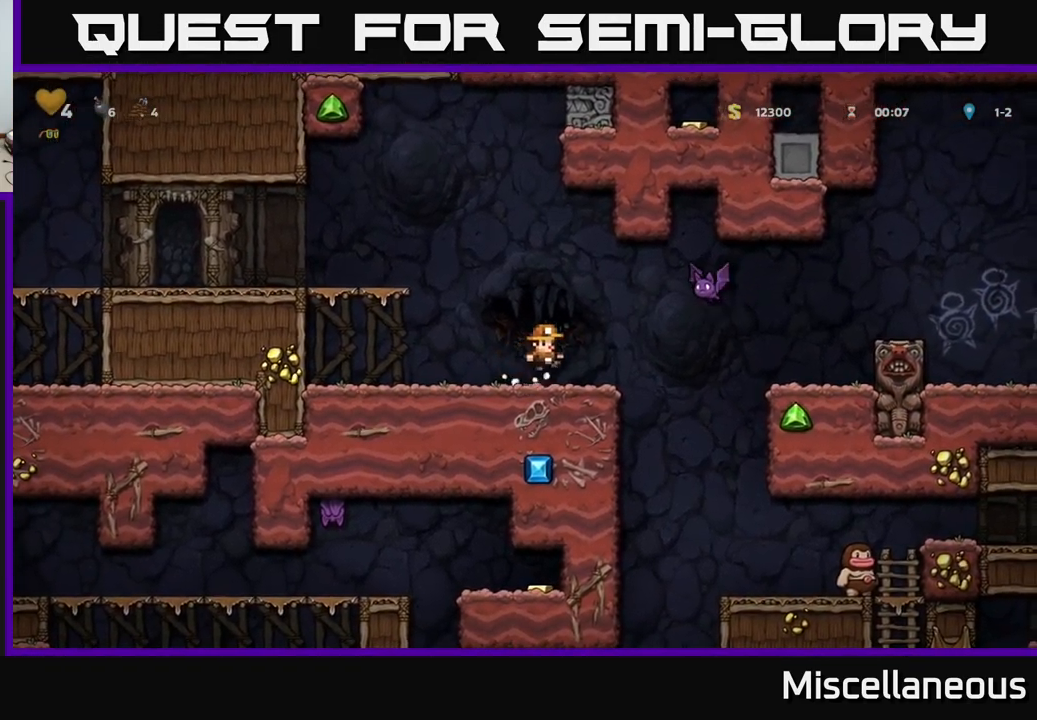
{"buttons": ["DPAD_RIGHT"], "events": [[83, "X", "up"], [117, "DPAD_RIGHT", "up"], [150, "DPAD_LEFT", "down"], [183, "A", "up"], [417, "DPAD_LEFT", "up"], [467, "DPAD_RIGHT", "down"]]}
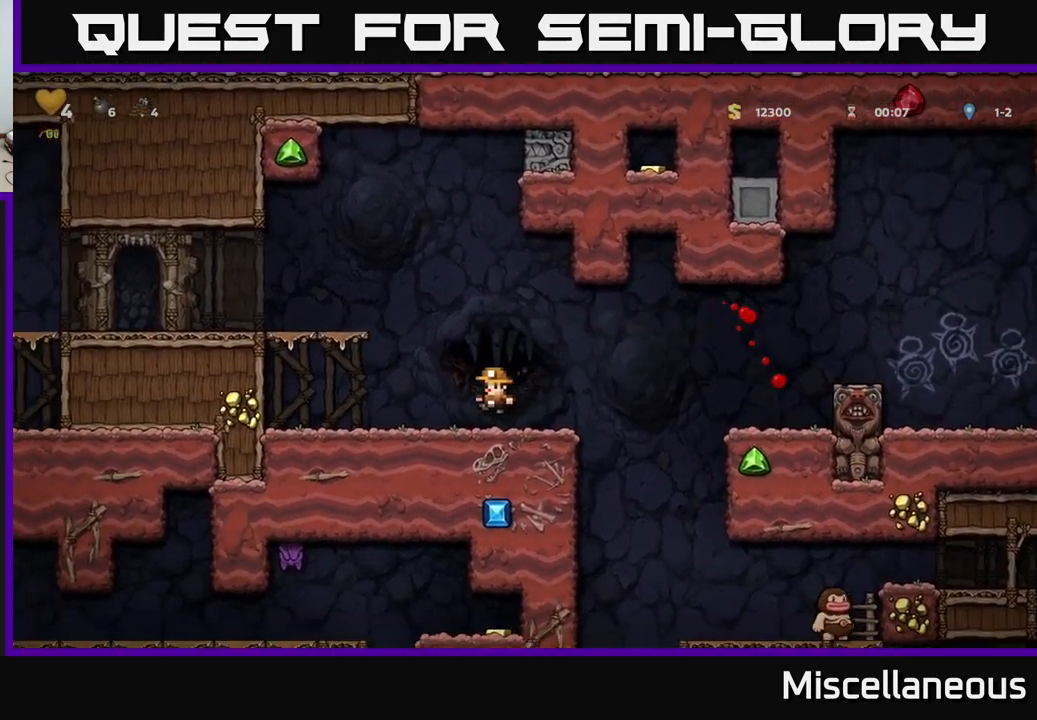
{"buttons": ["DPAD_RIGHT"], "events": [[117, "A", "down"], [400, "A", "up"]]}
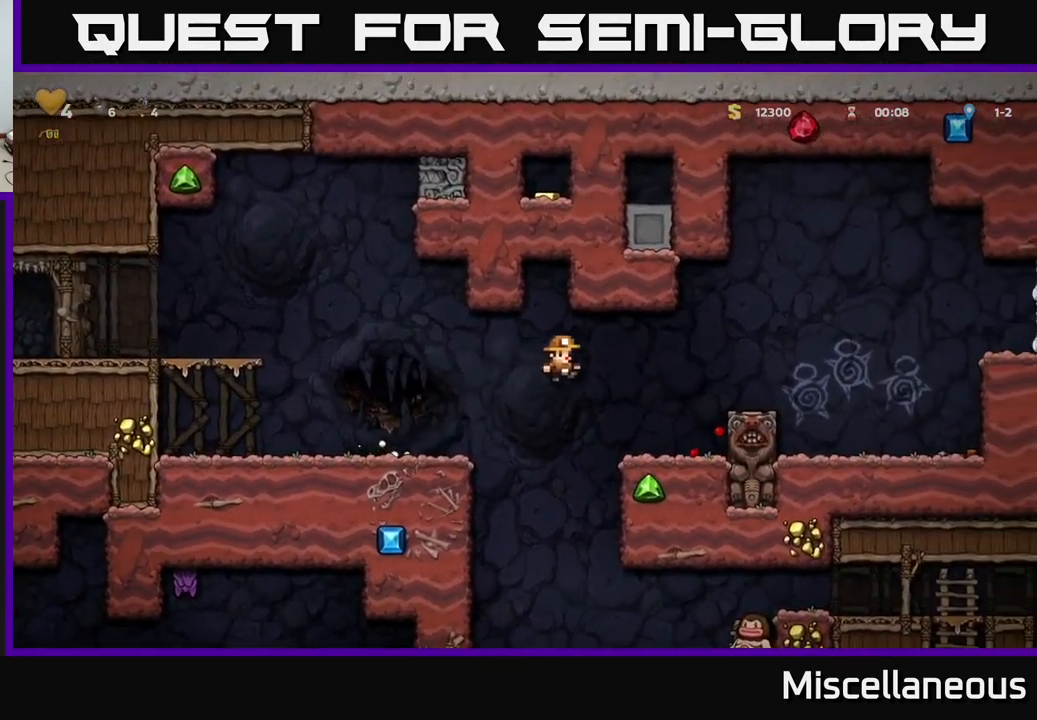
{"buttons": ["A", "DPAD_RIGHT"], "events": [[117, "DPAD_RIGHT", "up"], [250, "A", "down"], [350, "DPAD_RIGHT", "down"]]}
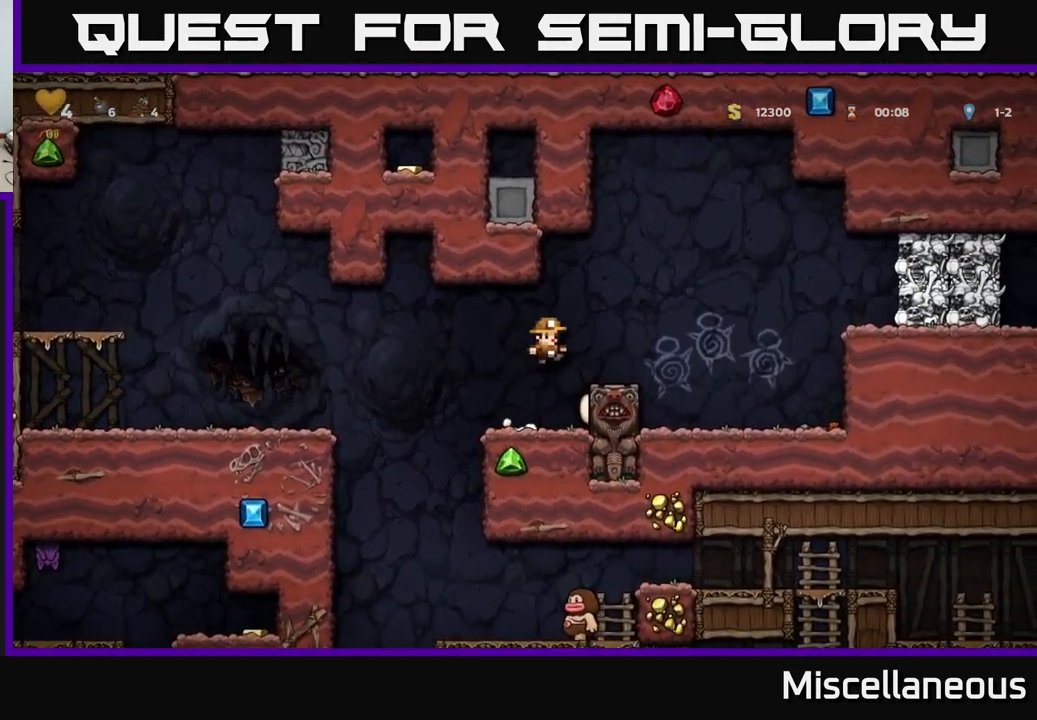
{"buttons": ["A", "DPAD_RIGHT"], "events": [[33, "A", "up"], [50, "DPAD_RIGHT", "up"], [250, "DPAD_RIGHT", "down"], [283, "A", "down"]]}
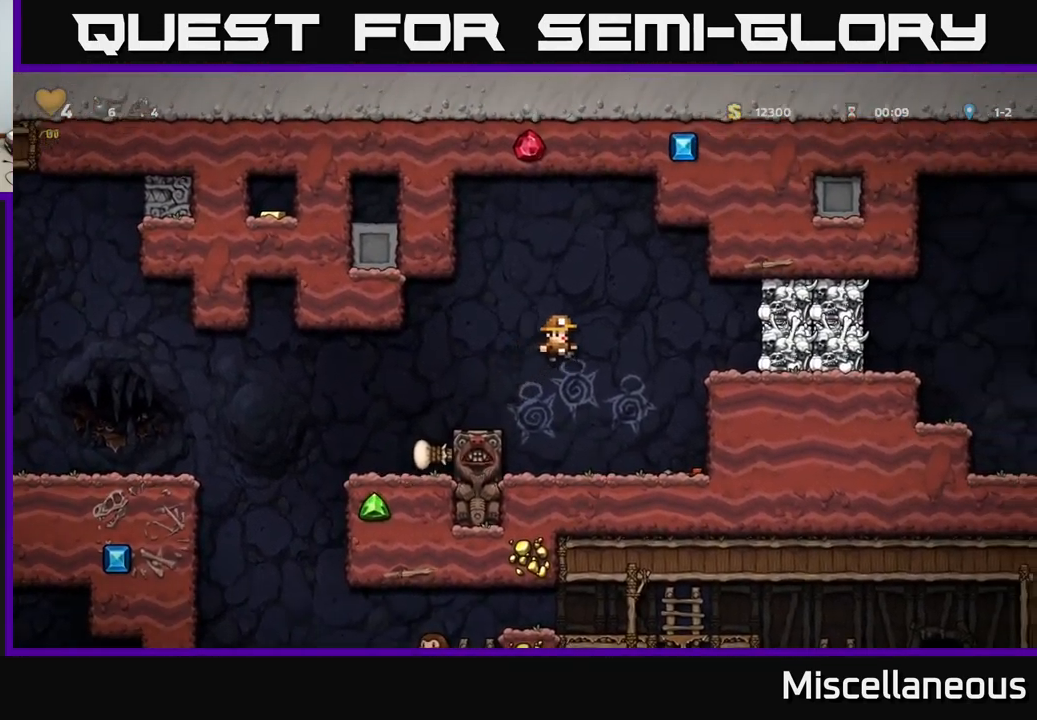
{"buttons": [], "events": [[267, "A", "up"], [317, "DPAD_RIGHT", "up"]]}
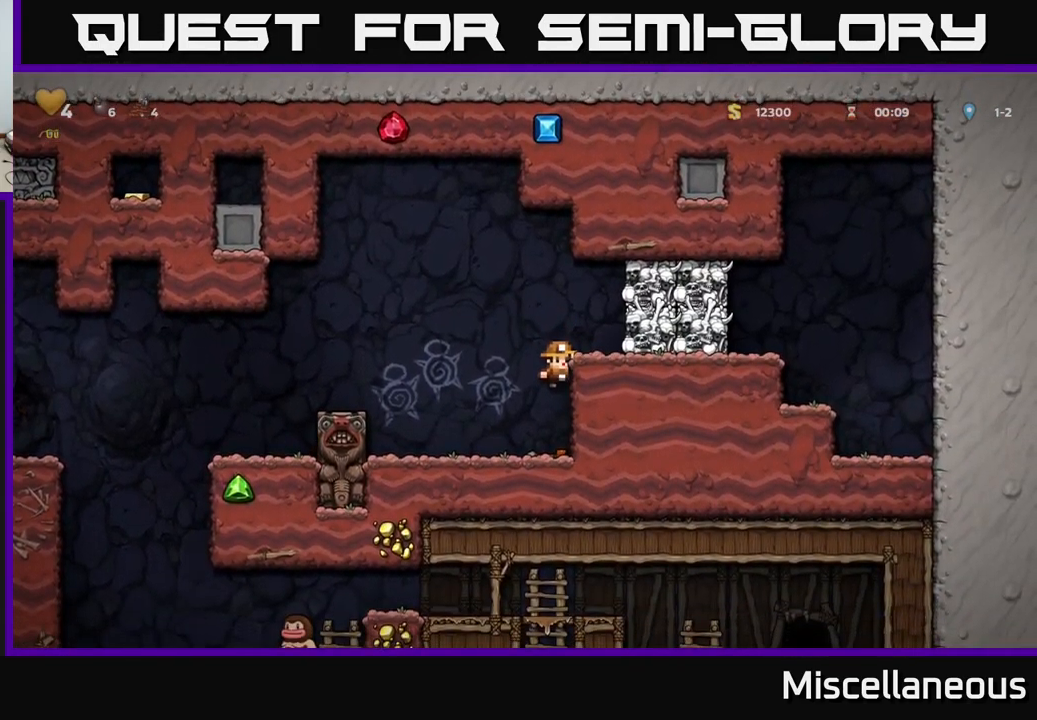
{"buttons": ["DPAD_LEFT"], "events": [[67, "A", "down"], [67, "DPAD_RIGHT", "down"], [117, "X", "down"], [283, "DPAD_RIGHT", "up"], [283, "X", "up"], [317, "DPAD_LEFT", "down"], [367, "A", "up"]]}
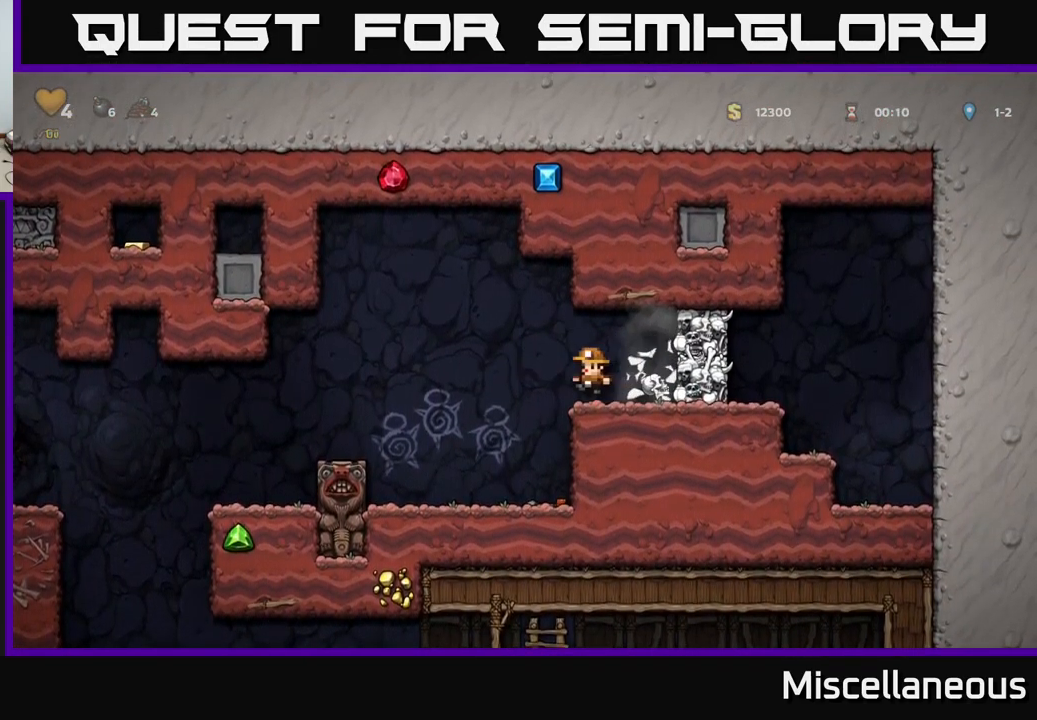
{"buttons": ["DPAD_DOWN"], "events": [[117, "DPAD_LEFT", "up"], [317, "DPAD_RIGHT", "down"], [484, "DPAD_DOWN", "down"], [500, "DPAD_RIGHT", "up"]]}
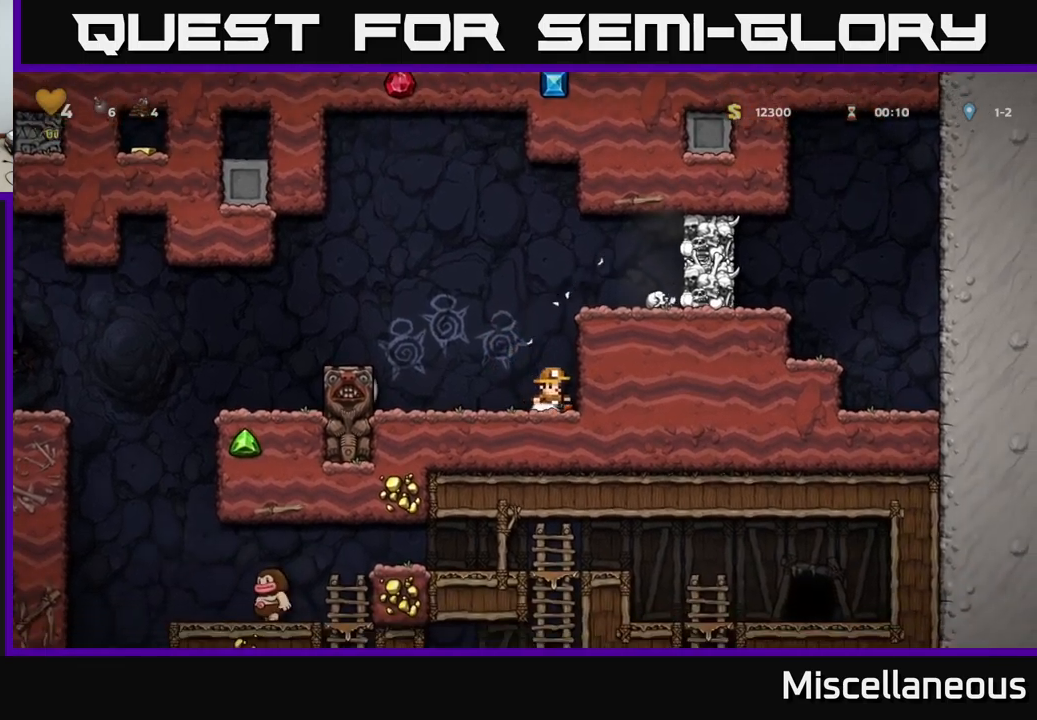
{"buttons": ["A", "DPAD_LEFT"], "events": [[67, "X", "down"], [134, "DPAD_DOWN", "up"], [150, "X", "up"], [167, "DPAD_LEFT", "down"], [267, "A", "down"]]}
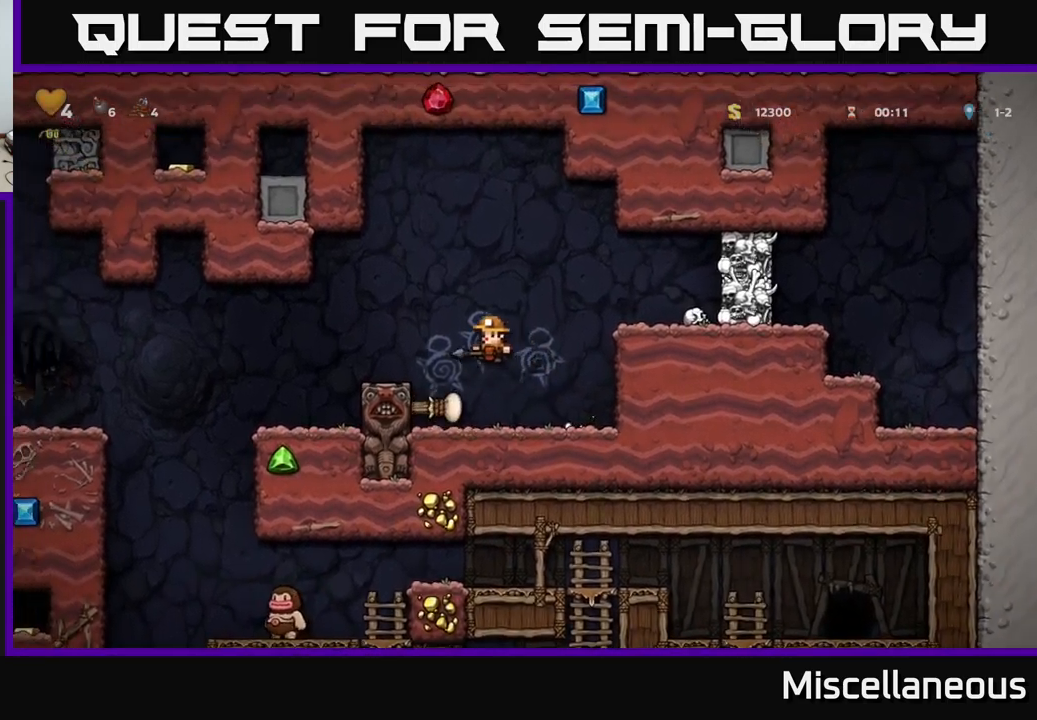
{"buttons": [], "events": [[100, "A", "up"], [350, "DPAD_LEFT", "up"]]}